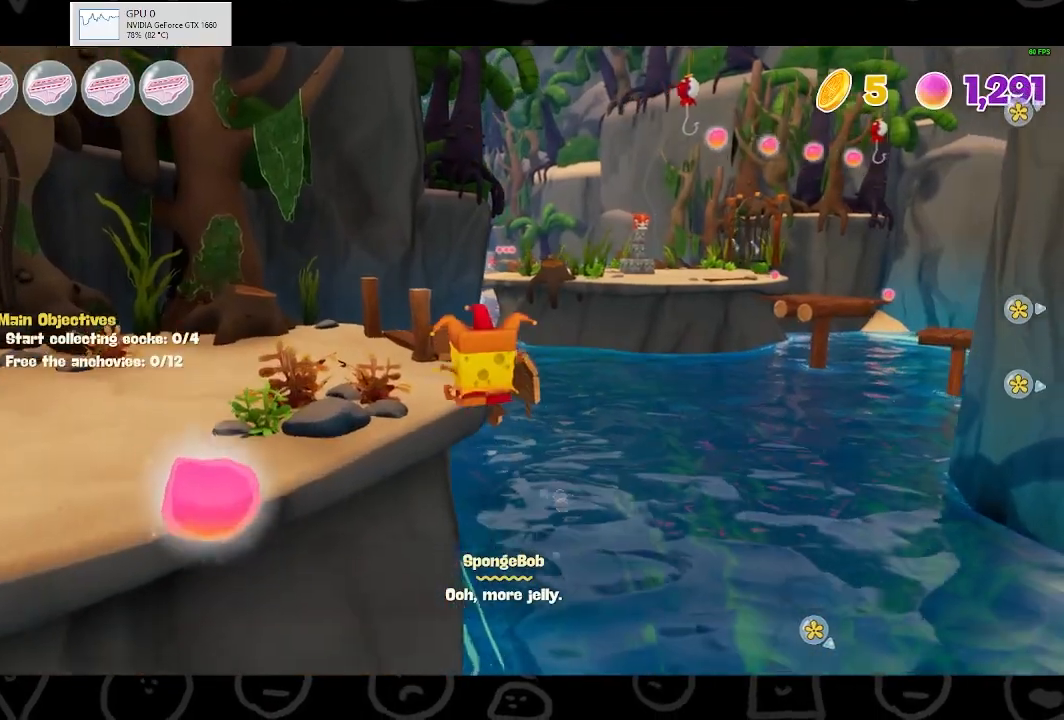
Gameplay with a controller (Xbox layout); each line is a JSON object with the inputs held at the frame after it. "events" lists button and stick changes between this image and that frame as [ms after this image, input, new state], when the widget could be followed in between.
{"buttons": [], "left_stick": "up-left", "right_stick": "center", "events": [[133, "A", "down"], [233, "A", "up"]]}
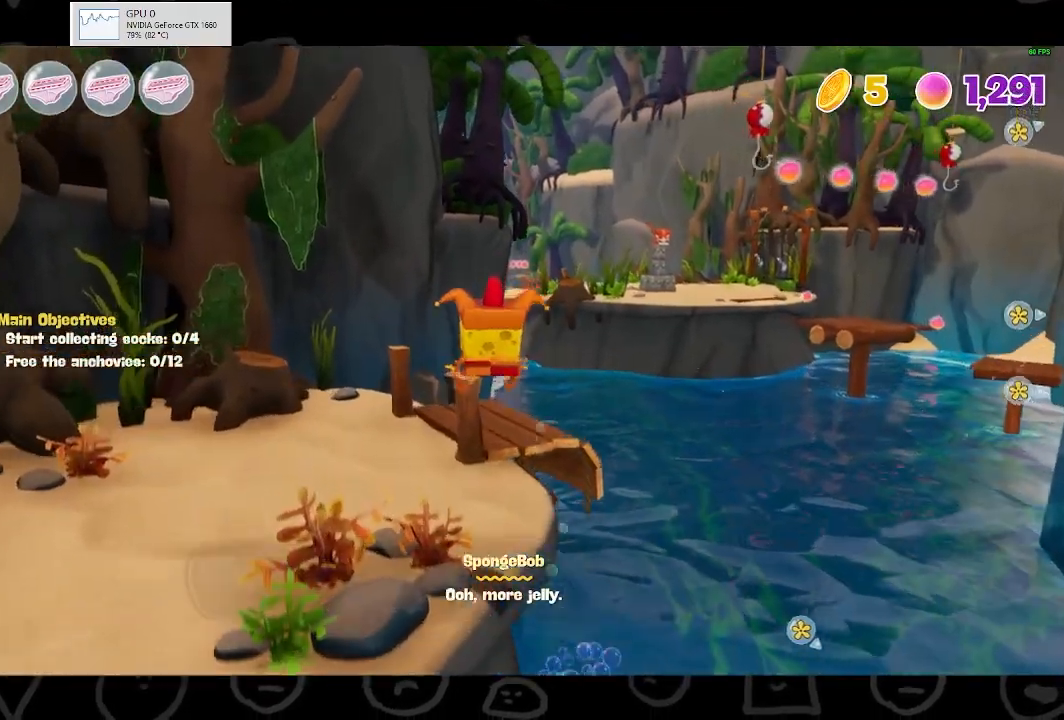
{"buttons": ["A"], "left_stick": "up", "right_stick": "center", "events": [[33, "right_stick", "right"], [267, "left_stick", "up"], [300, "right_stick", "center"], [500, "A", "down"]]}
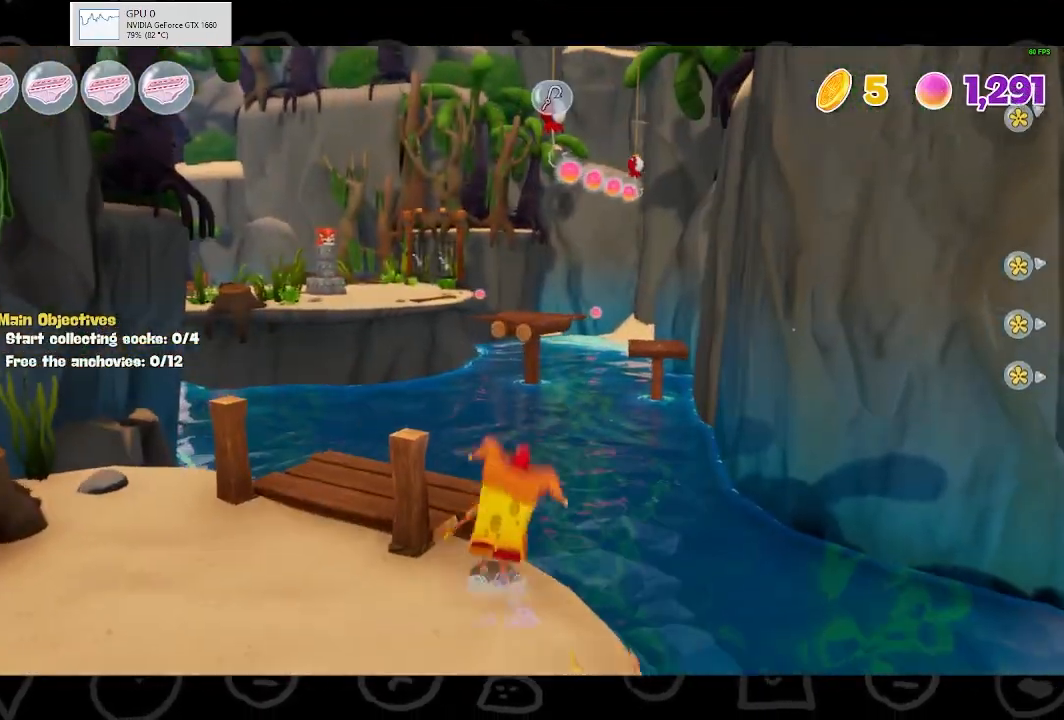
{"buttons": ["R2"], "left_stick": "up", "right_stick": "center", "events": [[67, "A", "up"], [200, "R2", "down"]]}
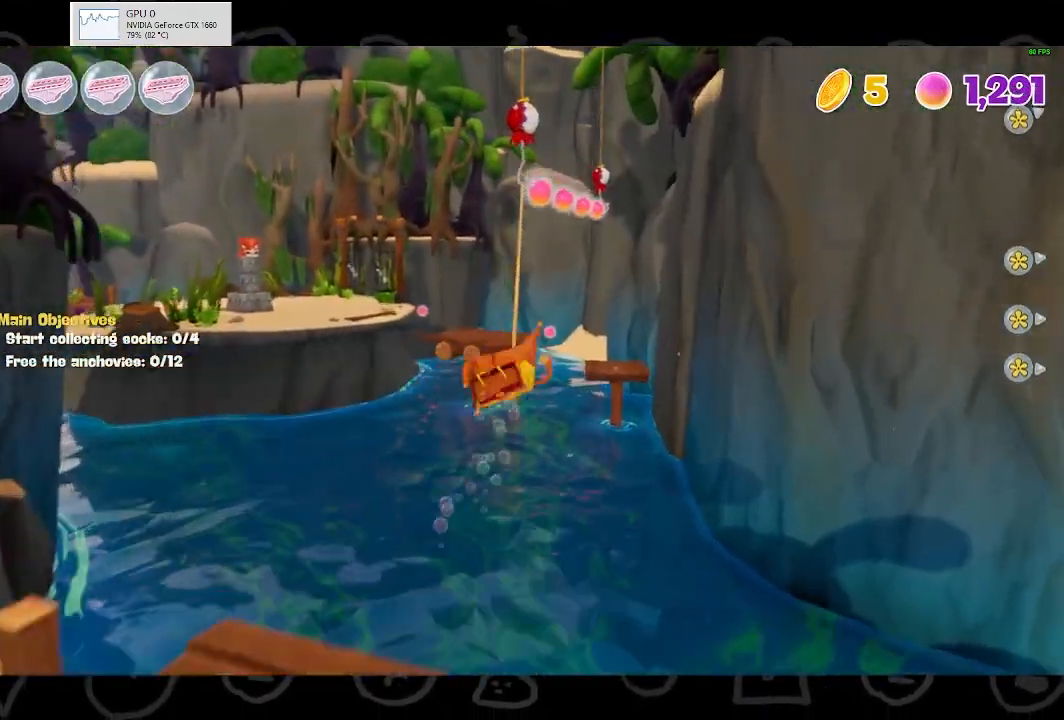
{"buttons": ["R2"], "left_stick": "up", "right_stick": "center", "events": []}
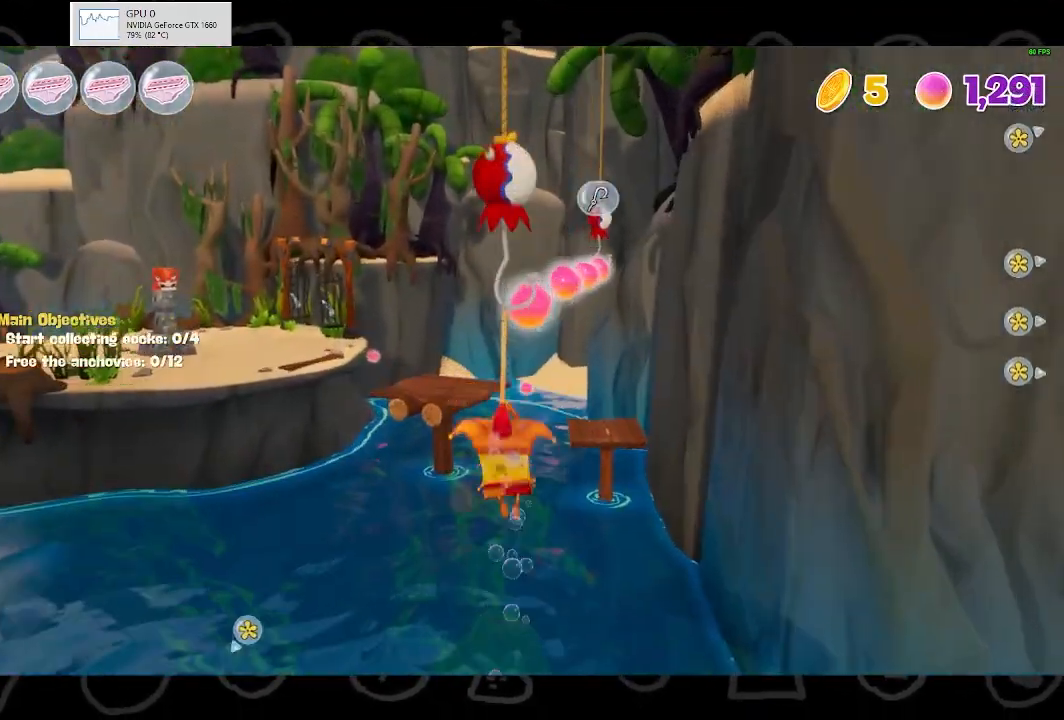
{"buttons": ["R2"], "left_stick": "up-left", "right_stick": "center", "events": [[200, "R2", "up"], [300, "R2", "down"], [500, "left_stick", "up-left"]]}
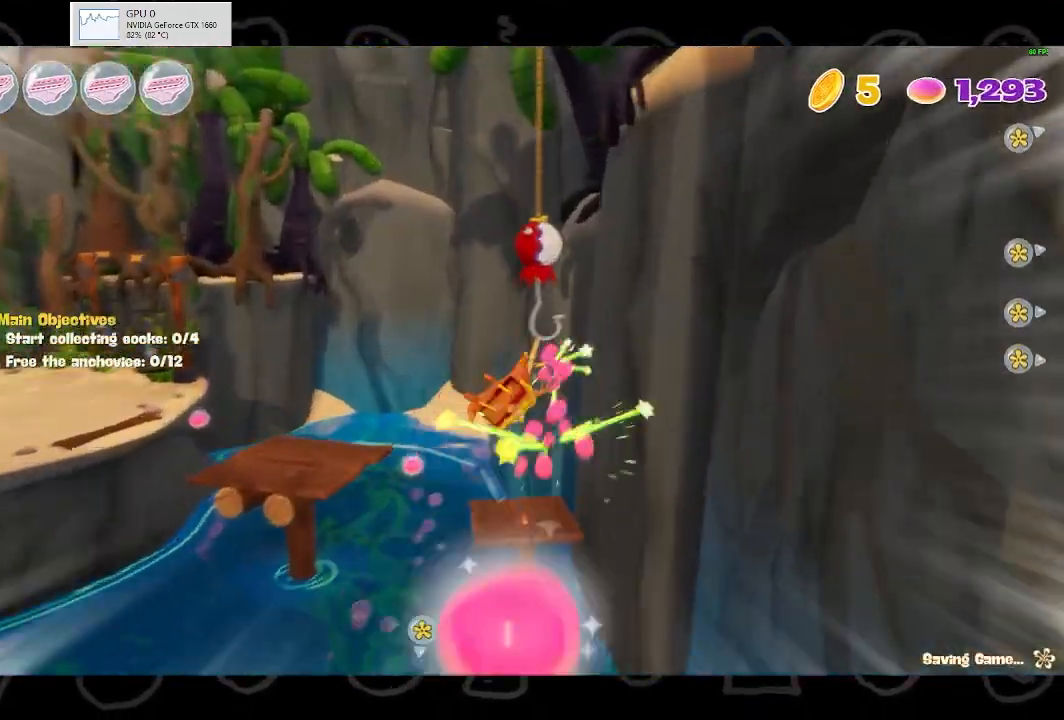
{"buttons": [], "left_stick": "up-left", "right_stick": "center", "events": [[400, "R2", "up"]]}
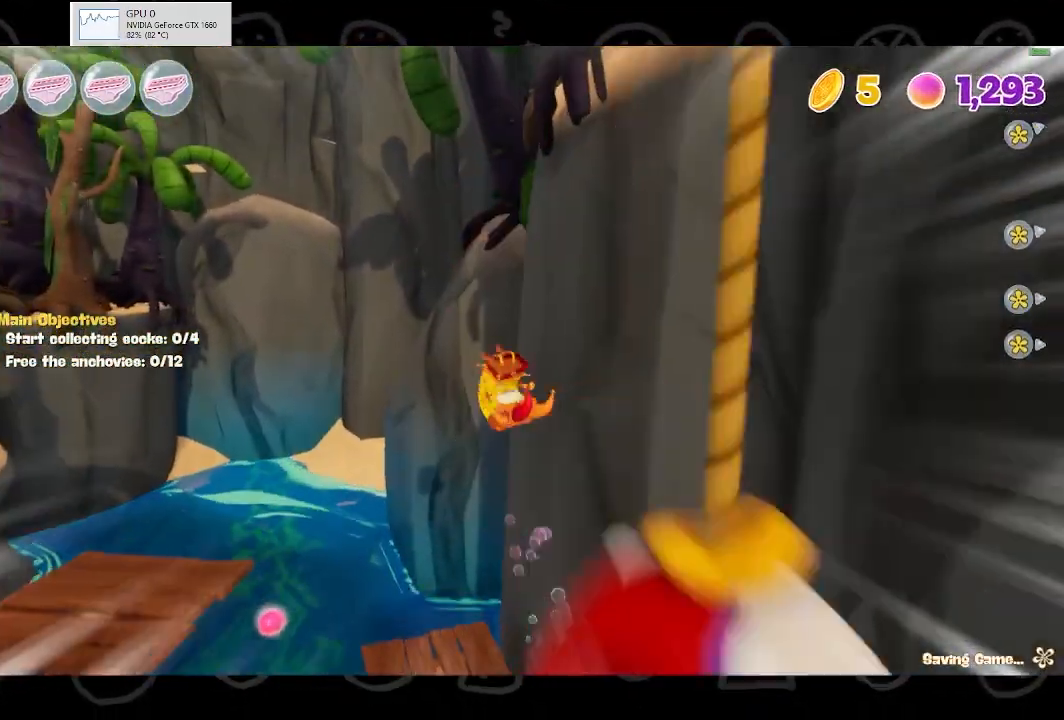
{"buttons": [], "left_stick": "center", "right_stick": "left", "events": [[100, "right_stick", "down"], [167, "left_stick", "up"], [267, "right_stick", "down-left"], [300, "left_stick", "center"], [433, "right_stick", "left"]]}
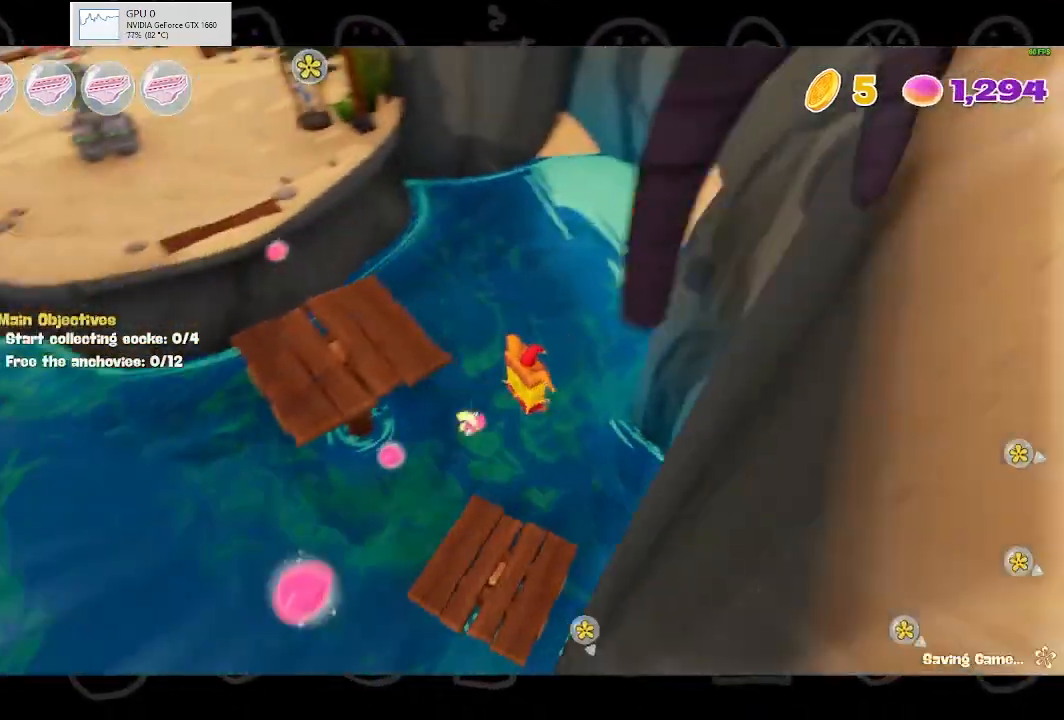
{"buttons": [], "left_stick": "up-left", "right_stick": "center", "events": [[33, "right_stick", "center"], [300, "left_stick", "up-left"]]}
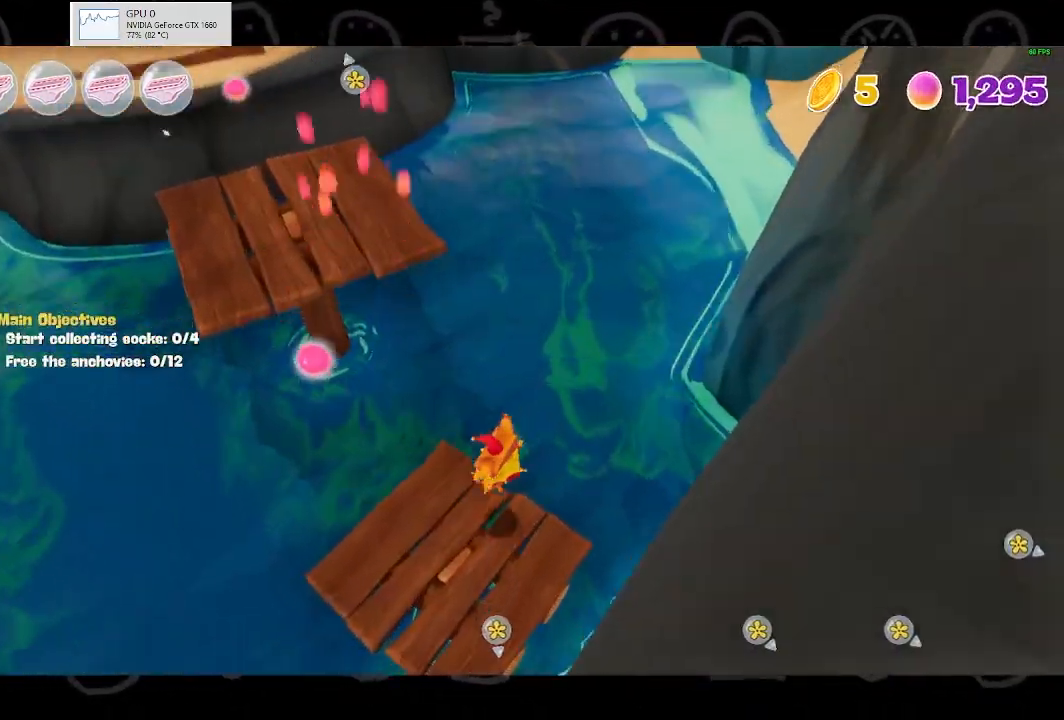
{"buttons": ["A"], "left_stick": "up-left", "right_stick": "center", "events": [[167, "B", "down"], [267, "B", "up"], [367, "A", "down"], [433, "A", "up"], [500, "A", "down"]]}
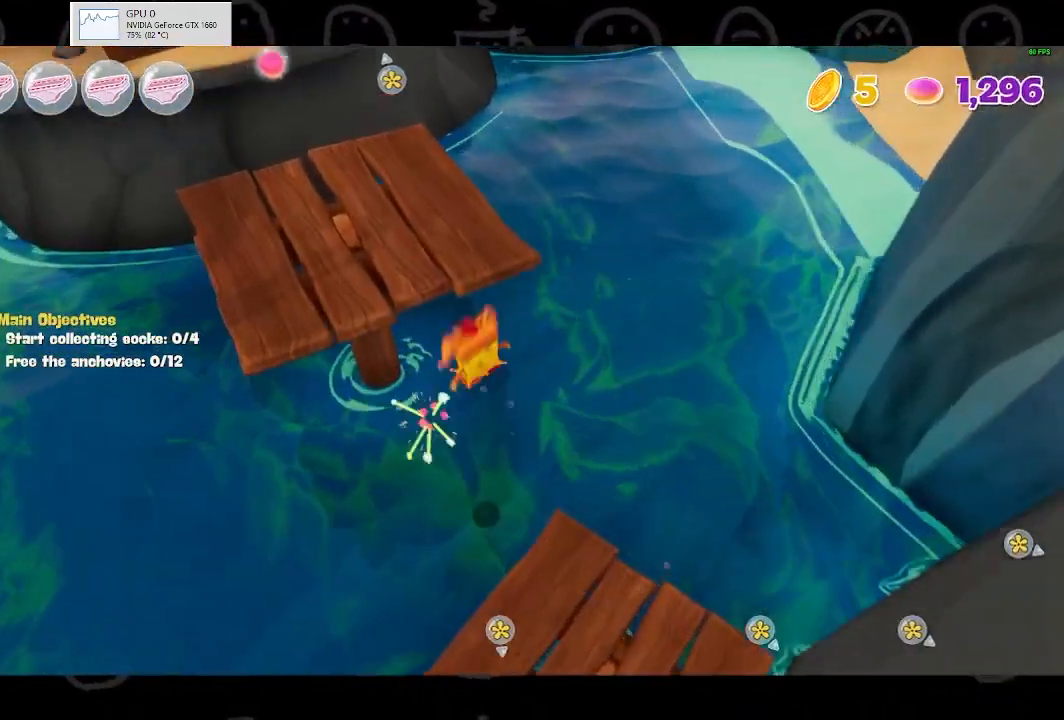
{"buttons": [], "left_stick": "up-left", "right_stick": "up-left", "events": [[100, "A", "up"], [267, "right_stick", "up"], [333, "right_stick", "up-left"]]}
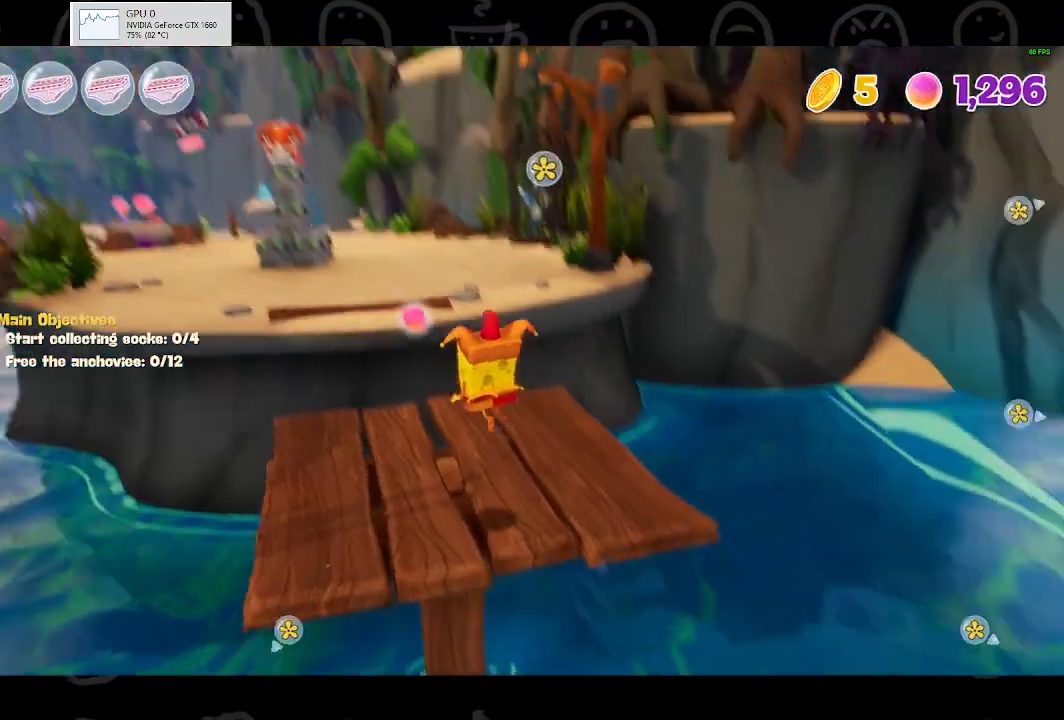
{"buttons": [], "left_stick": "up", "right_stick": "center", "events": [[33, "right_stick", "center"], [200, "left_stick", "up"]]}
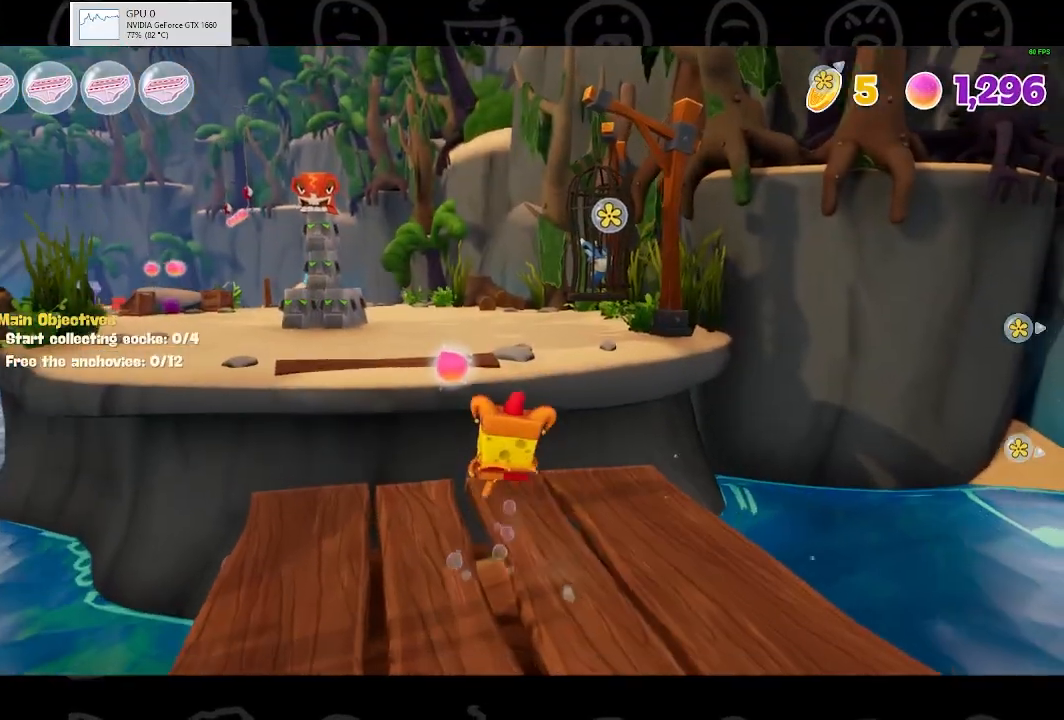
{"buttons": [], "left_stick": "up", "right_stick": "center", "events": [[167, "A", "down"], [267, "A", "up"], [367, "A", "down"], [467, "A", "up"]]}
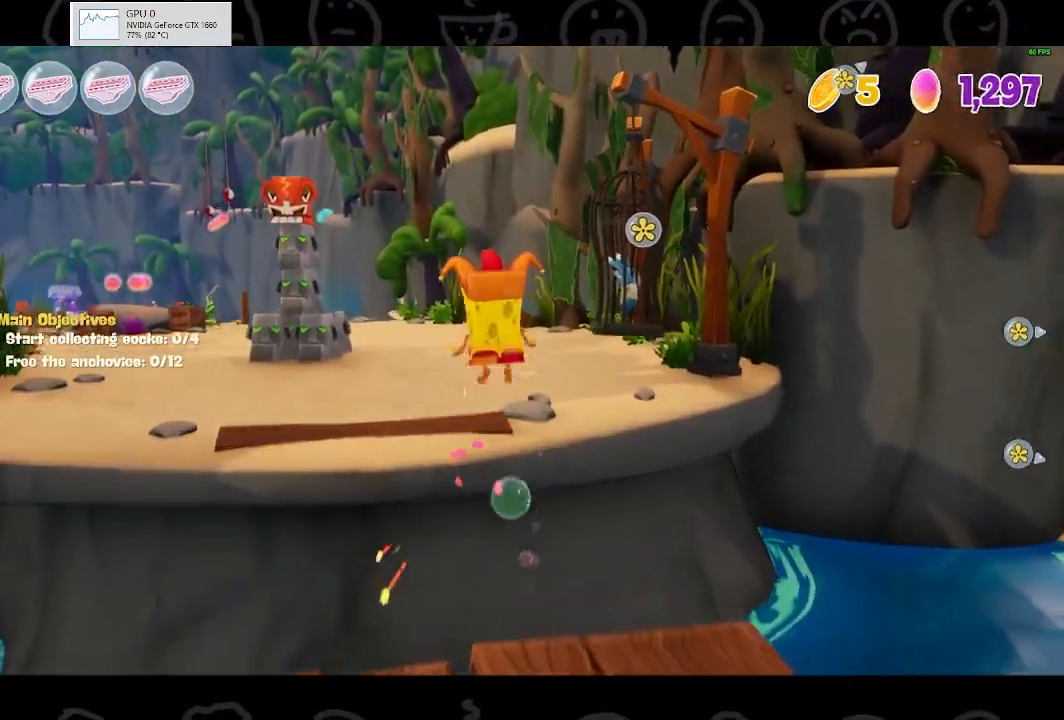
{"buttons": [], "left_stick": "up", "right_stick": "center", "events": [[133, "right_stick", "left"], [333, "right_stick", "center"]]}
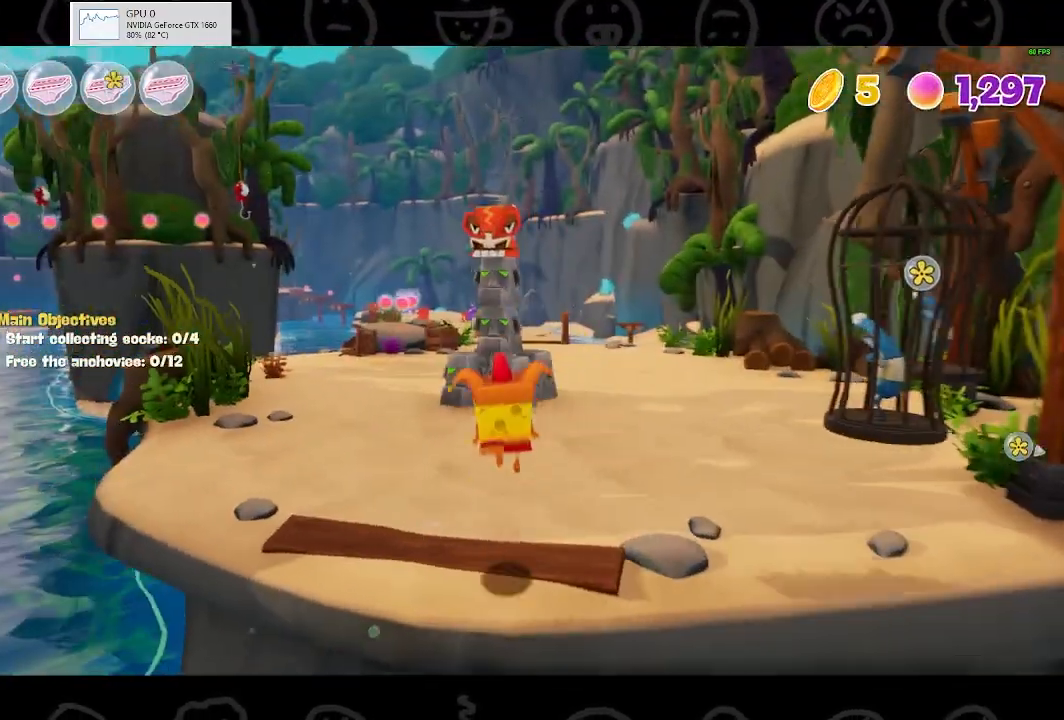
{"buttons": [], "left_stick": "up", "right_stick": "center", "events": [[233, "B", "down"], [367, "B", "up"]]}
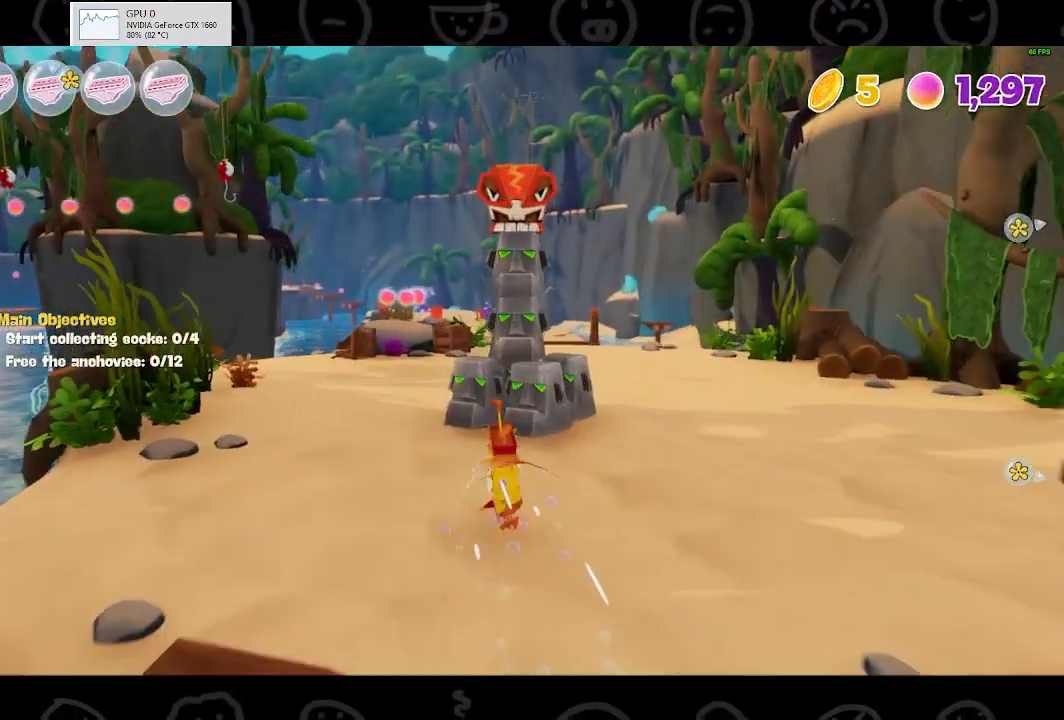
{"buttons": [], "left_stick": "up", "right_stick": "center", "events": [[233, "A", "down"], [300, "A", "up"]]}
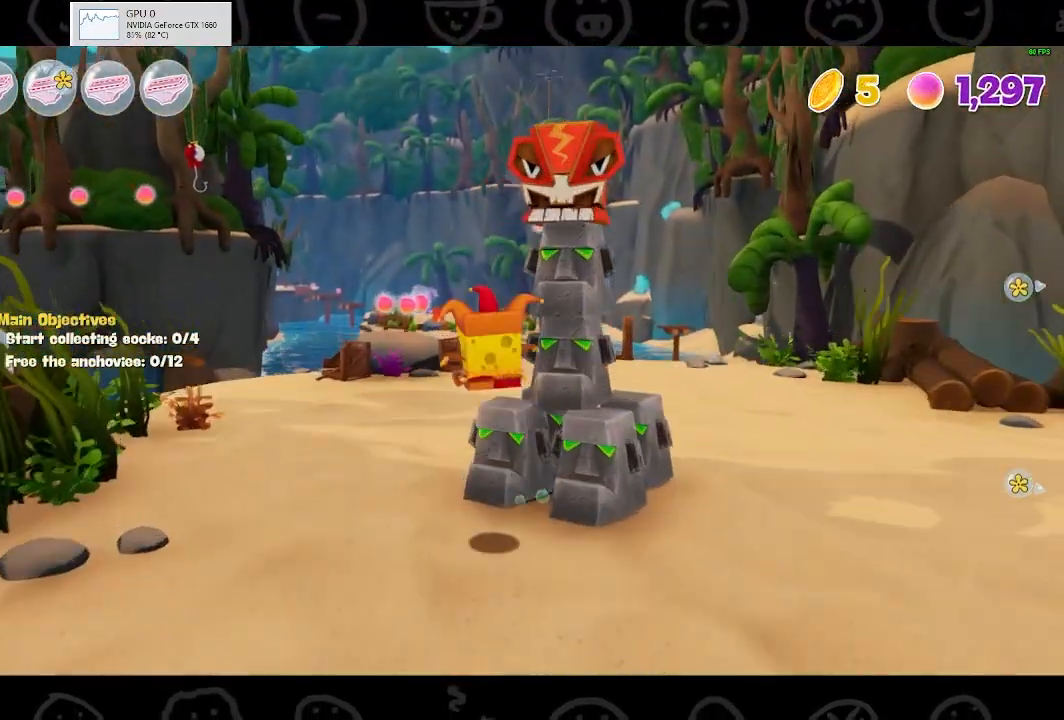
{"buttons": [], "left_stick": "up", "right_stick": "center", "events": [[133, "A", "down"], [233, "A", "up"]]}
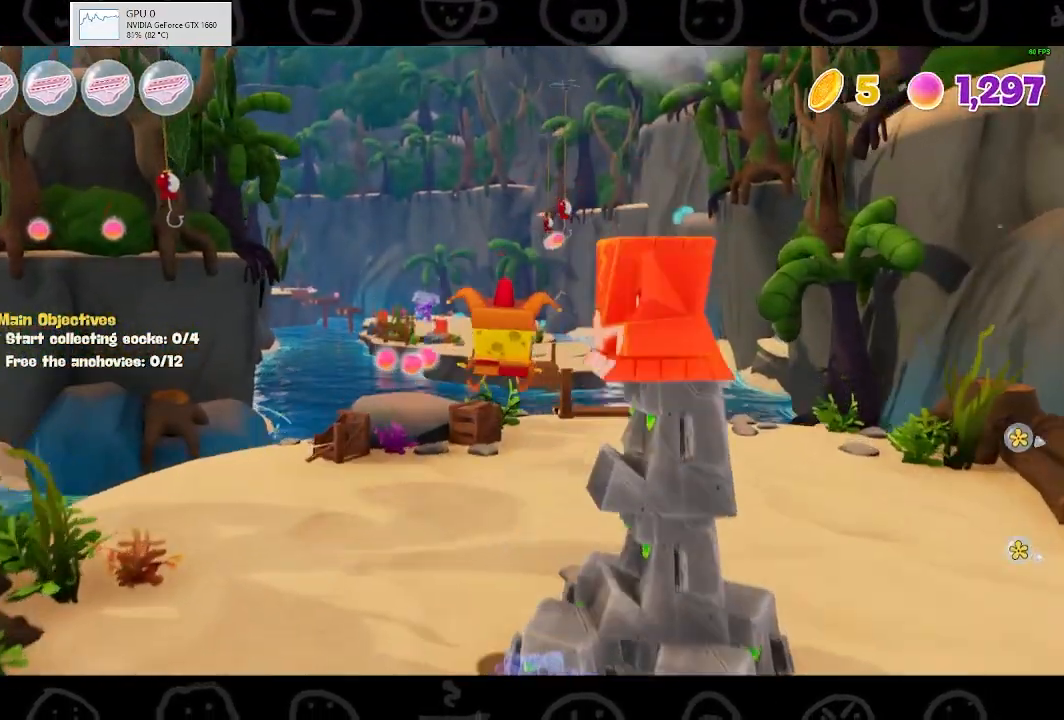
{"buttons": [], "left_stick": "up-right", "right_stick": "center", "events": [[67, "left_stick", "up-right"]]}
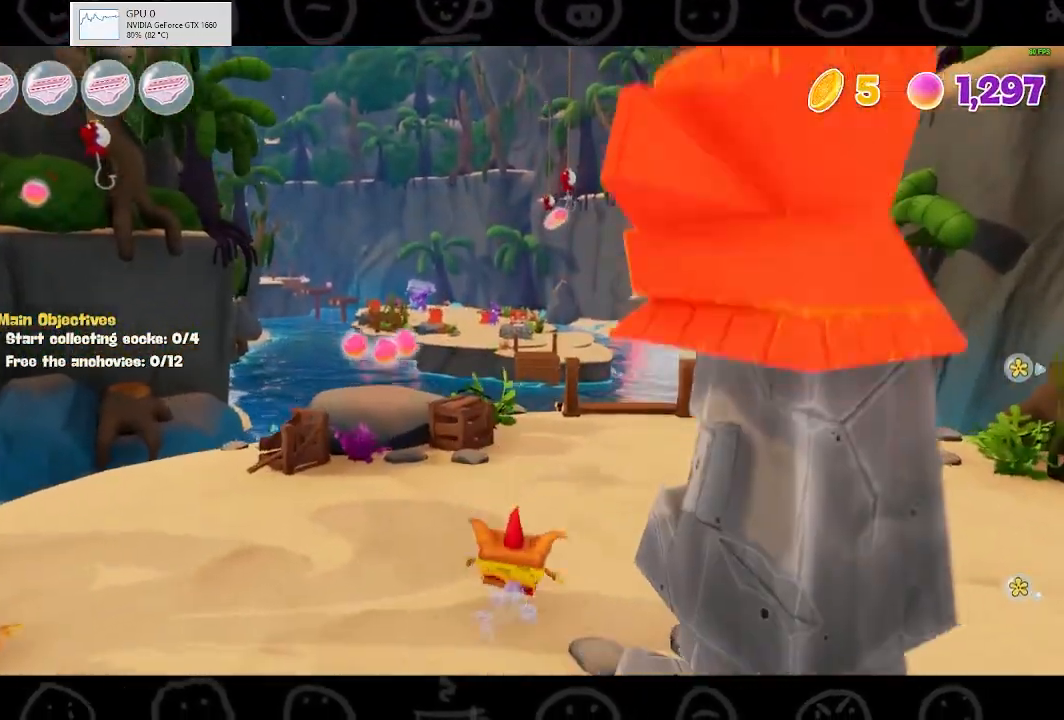
{"buttons": [], "left_stick": "up-right", "right_stick": "center", "events": [[100, "B", "down"], [200, "B", "up"]]}
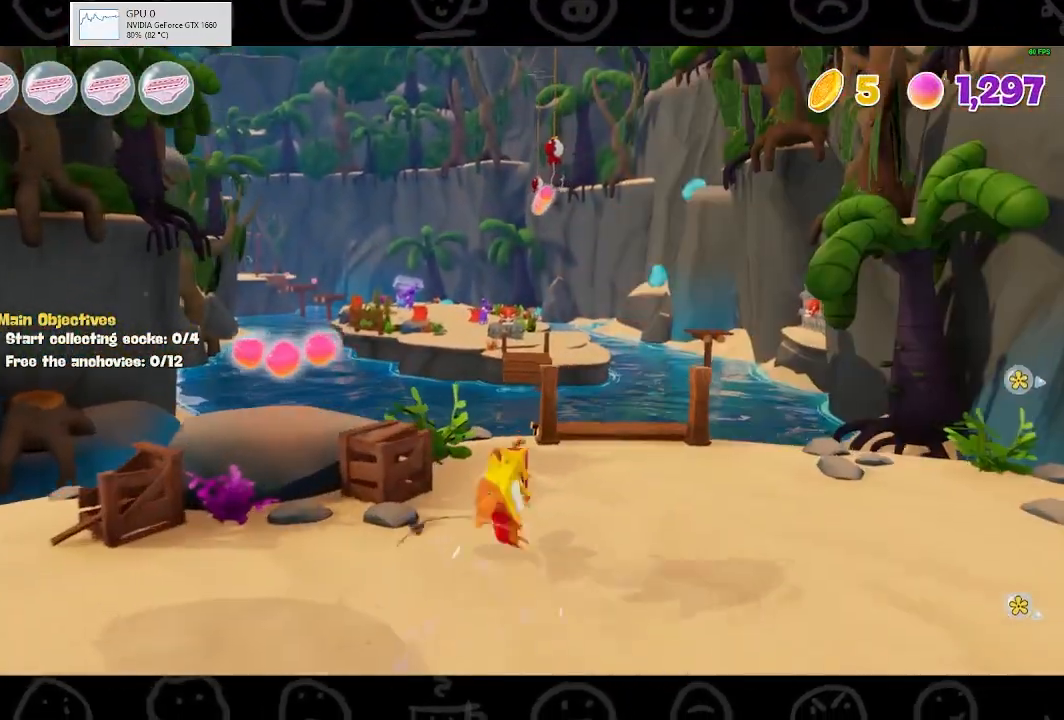
{"buttons": ["A"], "left_stick": "up-right", "right_stick": "center", "events": [[33, "A", "down"], [167, "A", "up"], [433, "A", "down"]]}
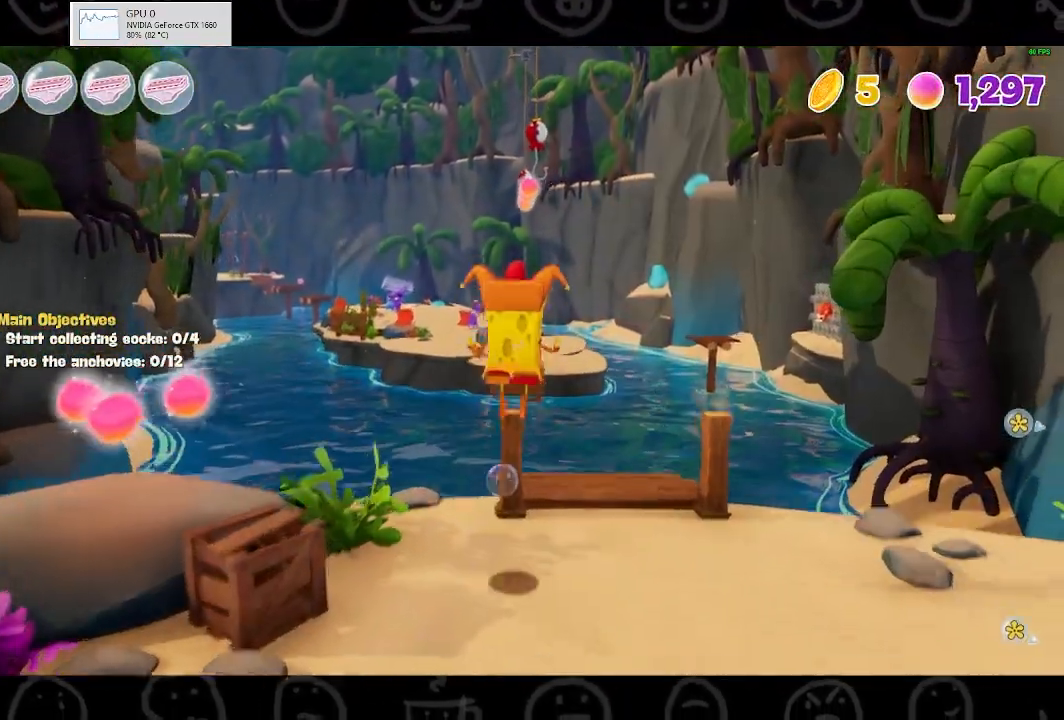
{"buttons": ["R2"], "left_stick": "up-right", "right_stick": "center", "events": [[67, "A", "up"], [400, "A", "down"], [500, "A", "up"], [500, "R2", "down"]]}
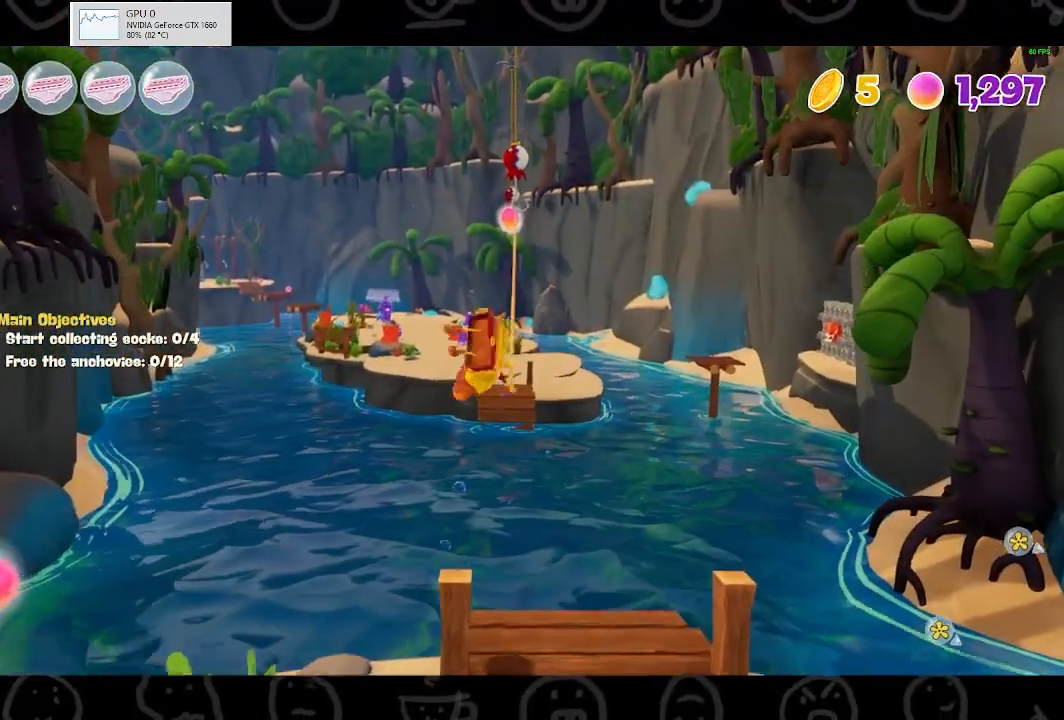
{"buttons": ["R2"], "left_stick": "up-right", "right_stick": "center", "events": []}
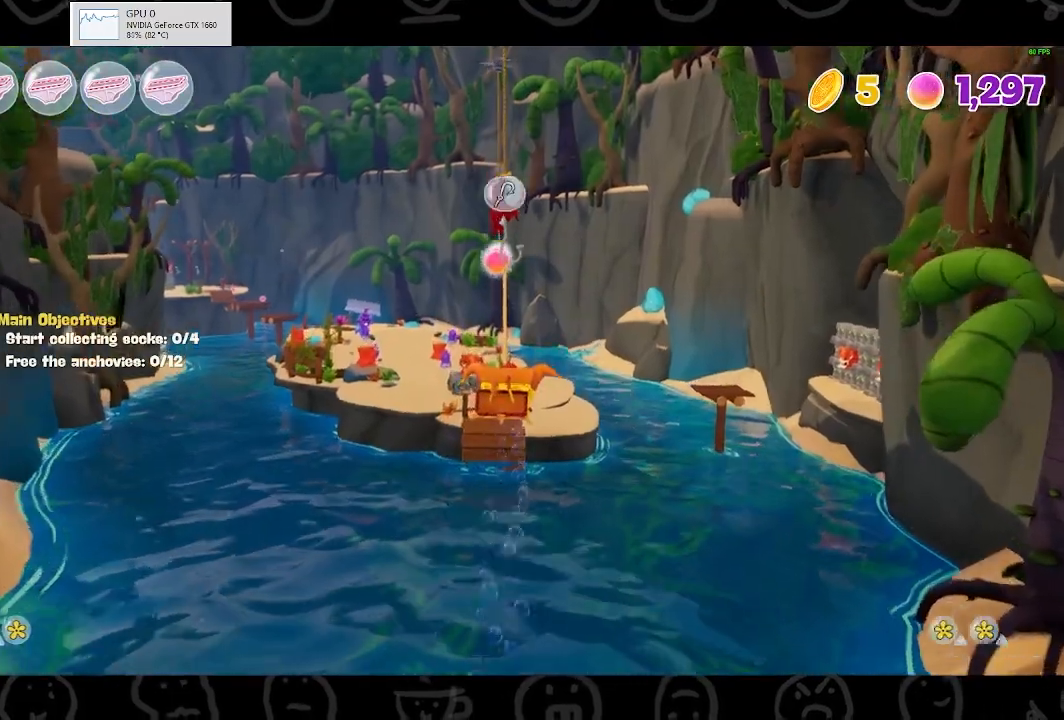
{"buttons": ["R2"], "left_stick": "up-right", "right_stick": "center", "events": []}
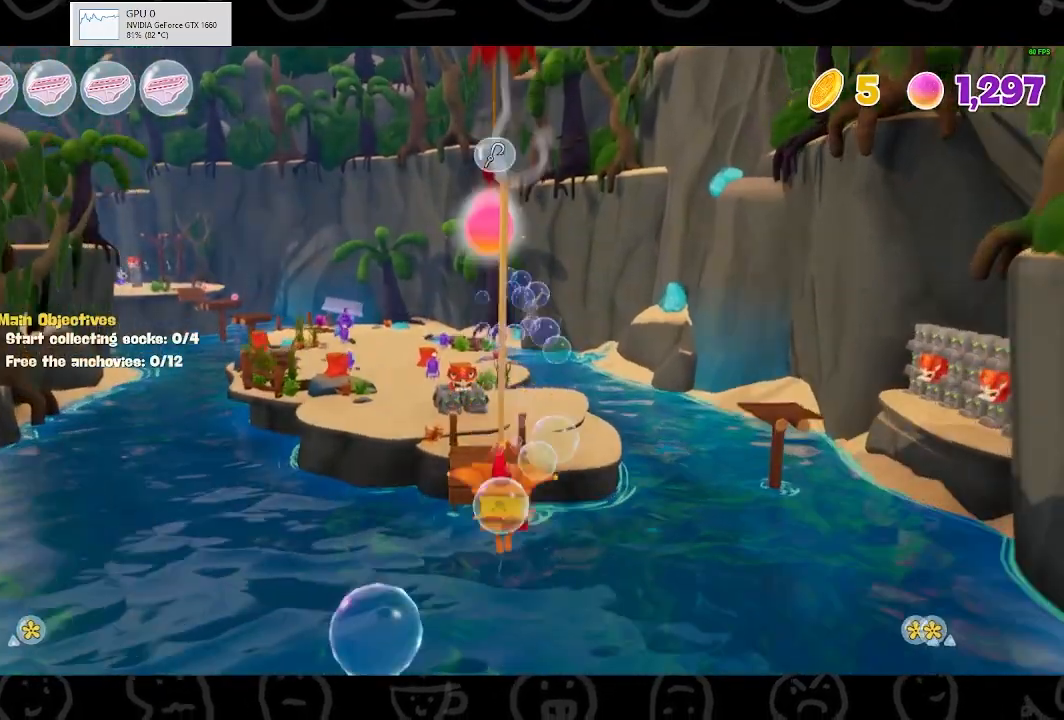
{"buttons": ["R2"], "left_stick": "up-right", "right_stick": "down-right", "events": [[100, "R2", "up"], [267, "R2", "down"], [400, "right_stick", "right"], [467, "right_stick", "down-right"]]}
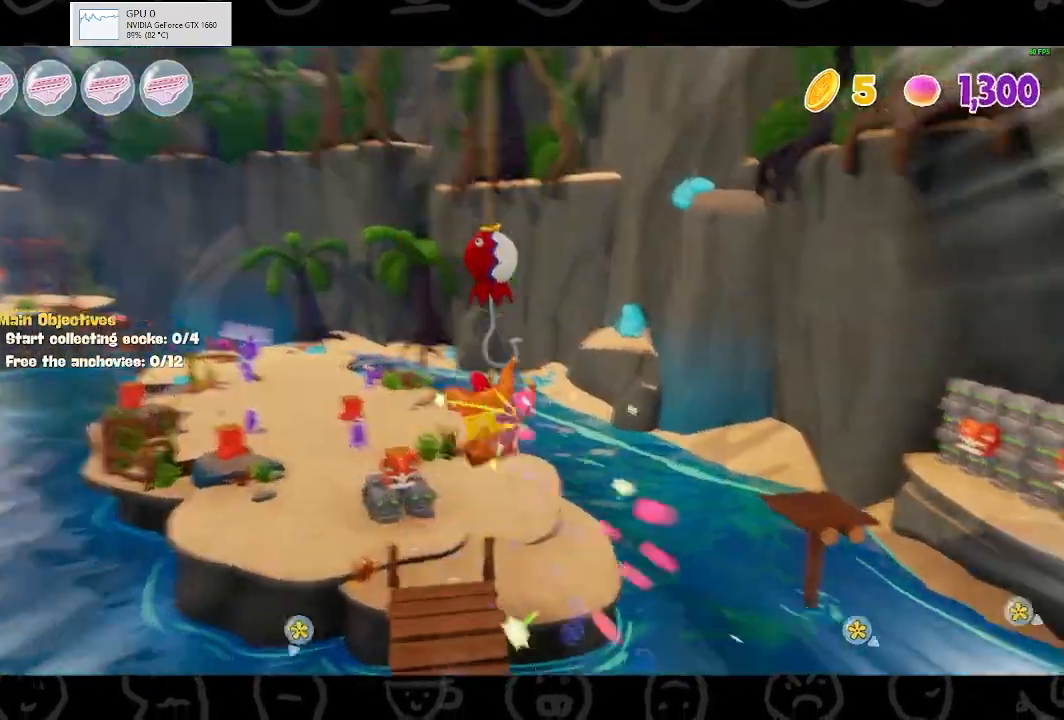
{"buttons": [], "left_stick": "up-right", "right_stick": "center", "events": [[200, "right_stick", "right"], [333, "right_stick", "center"], [467, "R2", "up"]]}
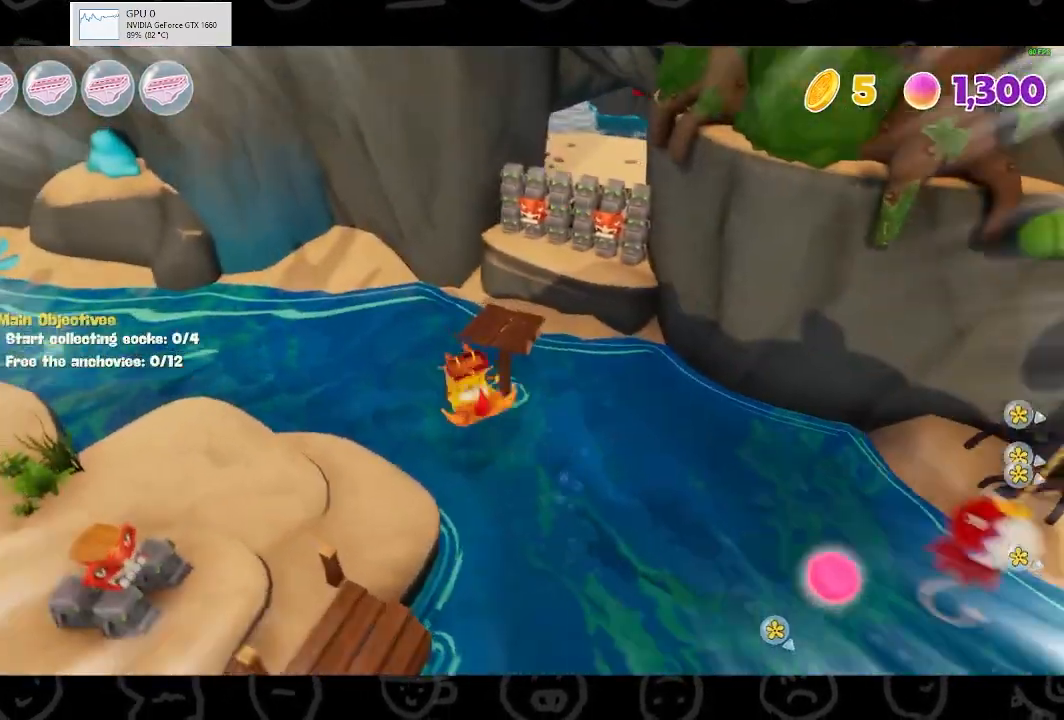
{"buttons": ["A"], "left_stick": "up-right", "right_stick": "center", "events": [[400, "A", "down"]]}
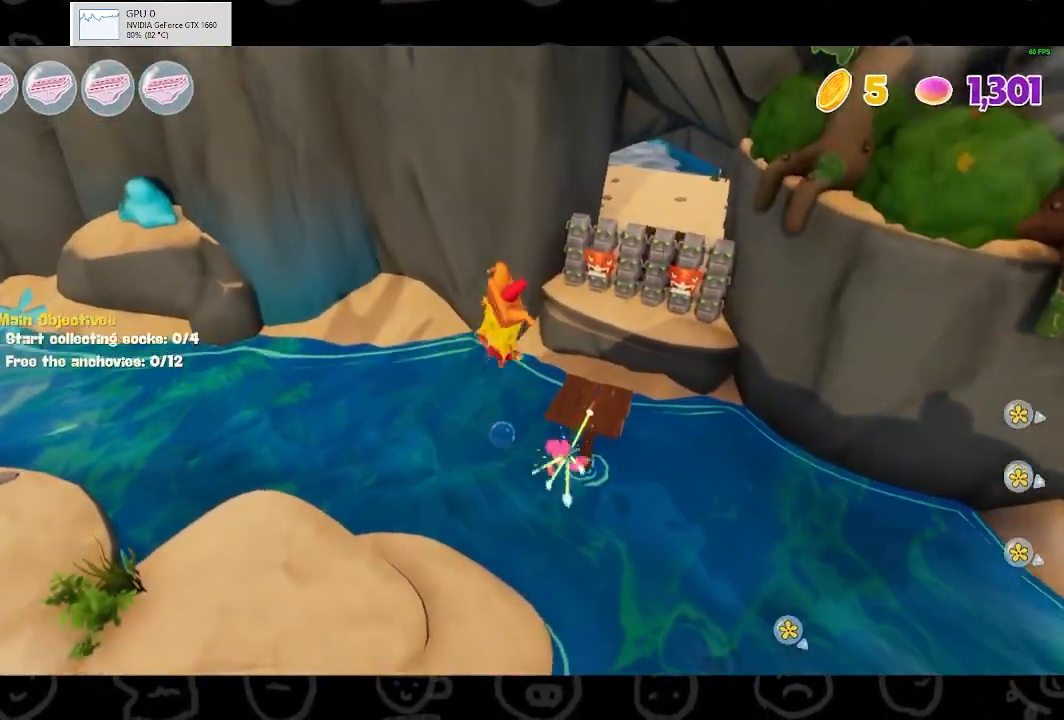
{"buttons": [], "left_stick": "up-right", "right_stick": "center", "events": [[100, "A", "up"], [200, "X", "down"], [367, "X", "up"]]}
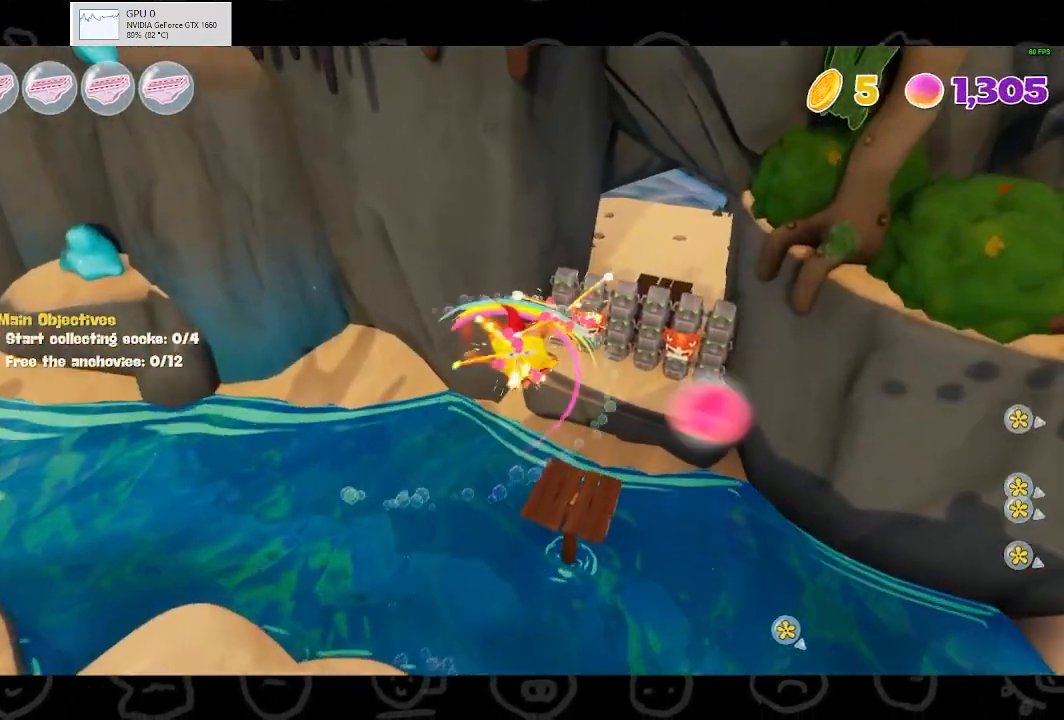
{"buttons": ["A"], "left_stick": "up-right", "right_stick": "center", "events": [[300, "A", "down"]]}
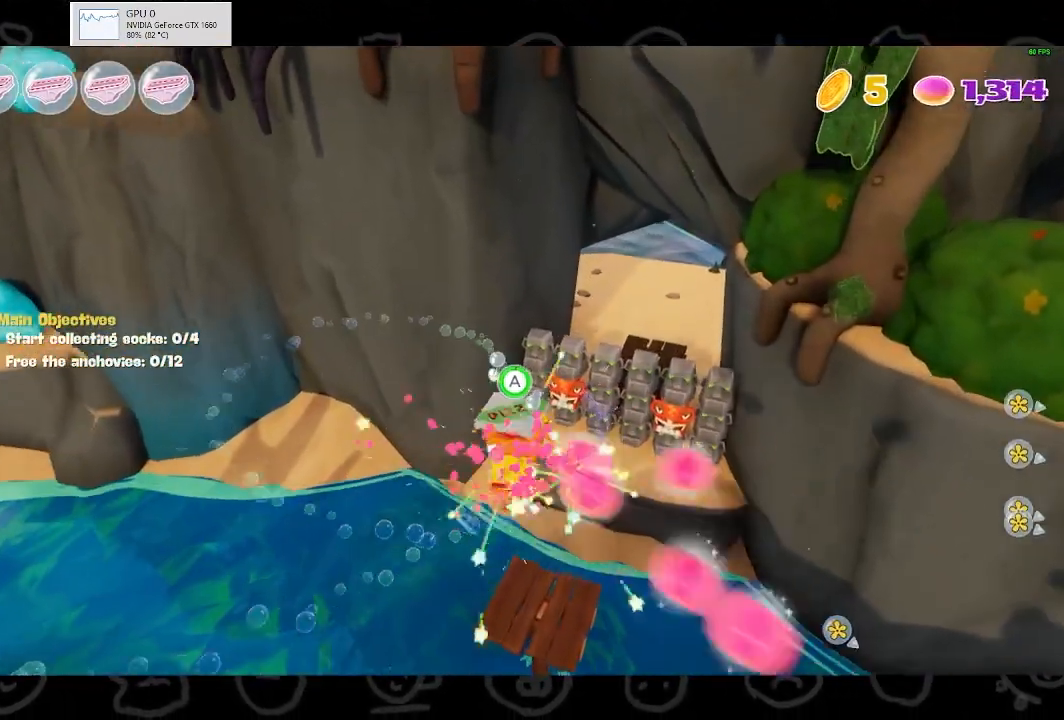
{"buttons": [], "left_stick": "up-right", "right_stick": "center", "events": [[33, "A", "up"]]}
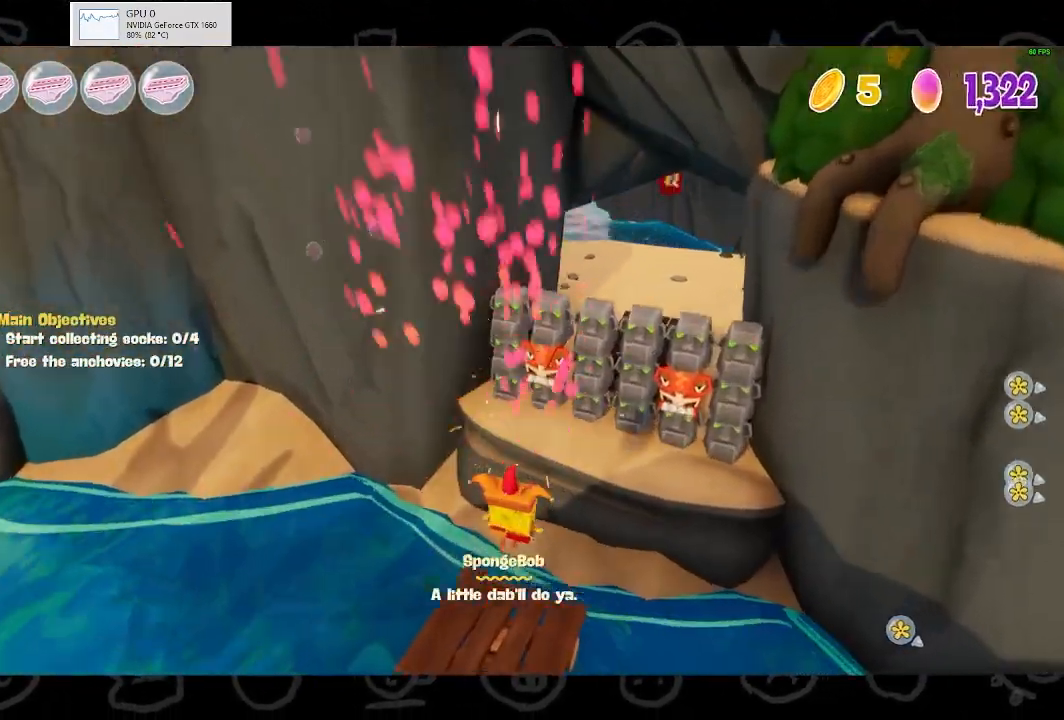
{"buttons": [], "left_stick": "up-right", "right_stick": "center", "events": [[300, "B", "down"], [367, "B", "up"]]}
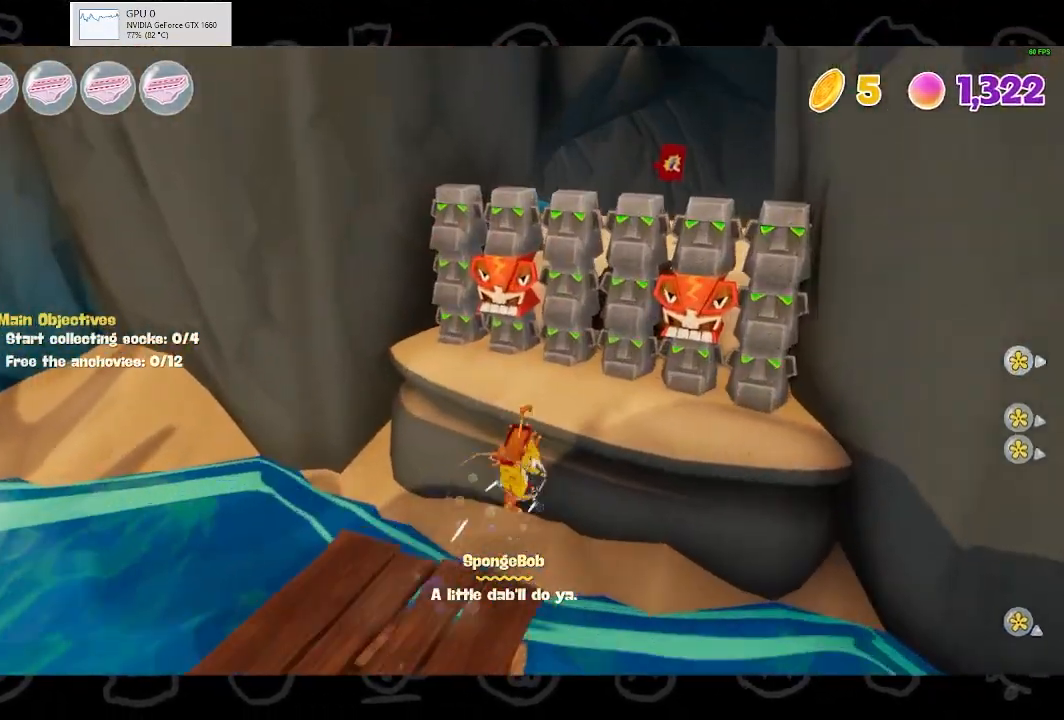
{"buttons": ["A"], "left_stick": "up-right", "right_stick": "center", "events": [[33, "A", "down"], [200, "A", "up"], [367, "A", "down"]]}